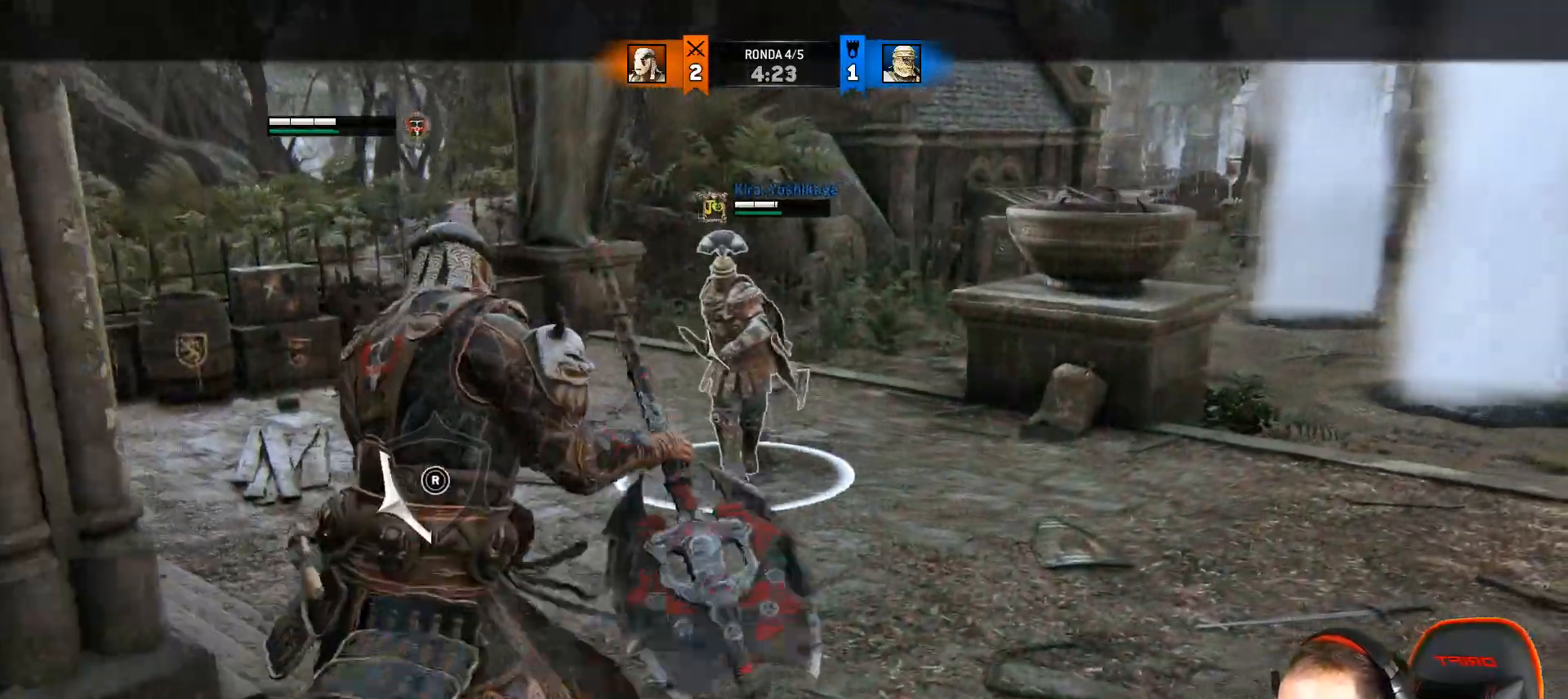
Gameplay with a controller (PlayStation layout); each line is a JSON object with the inputs held at the frame after it. "events" lists button and stick changes between this image and that frame as [ms after this image, input, new state], when the widget could be followed in between.
{"buttons": ["L2"], "left_stick": "right", "right_stick": "left", "events": [[67, "CROSS", "down"], [217, "CROSS", "up"]]}
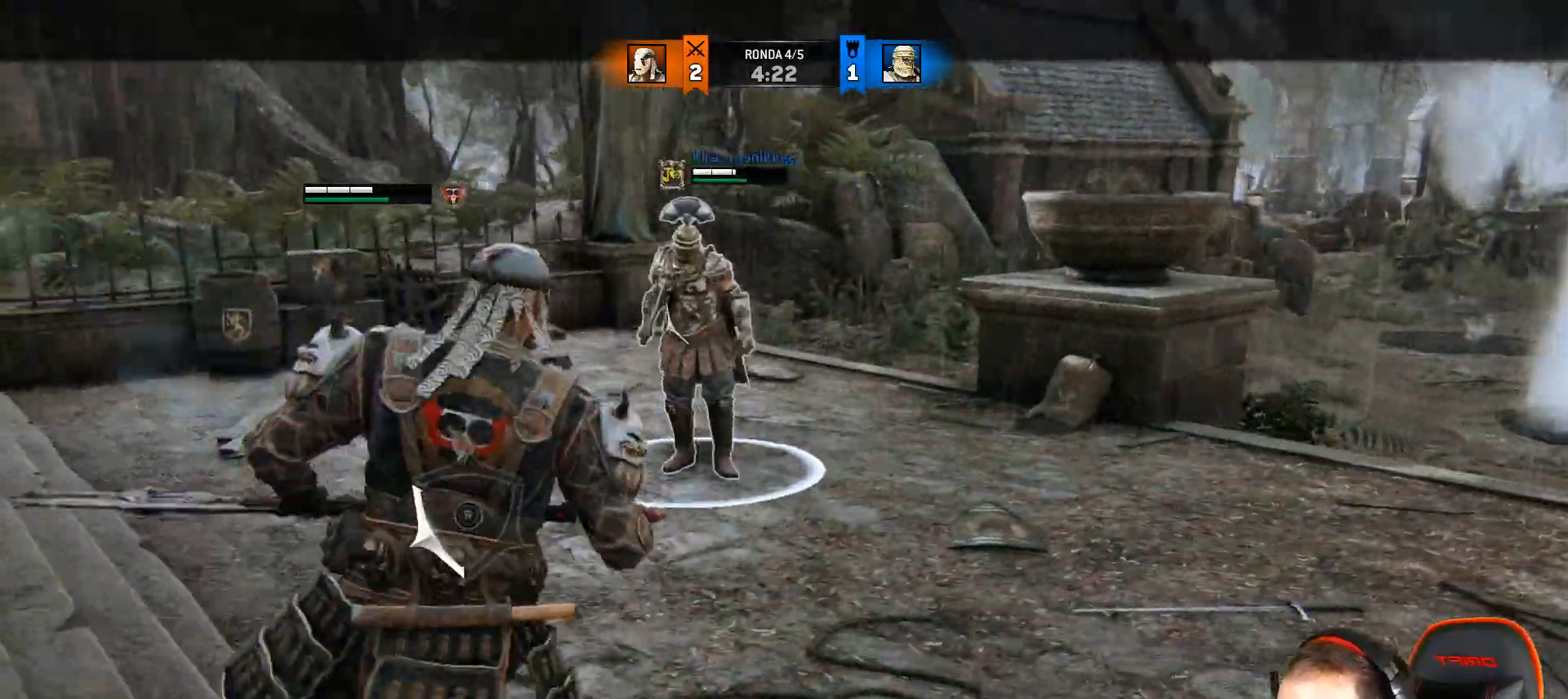
{"buttons": ["L2"], "left_stick": "up", "right_stick": "right", "events": [[167, "left_stick", "up-right"], [200, "right_stick", "right"], [383, "left_stick", "up"]]}
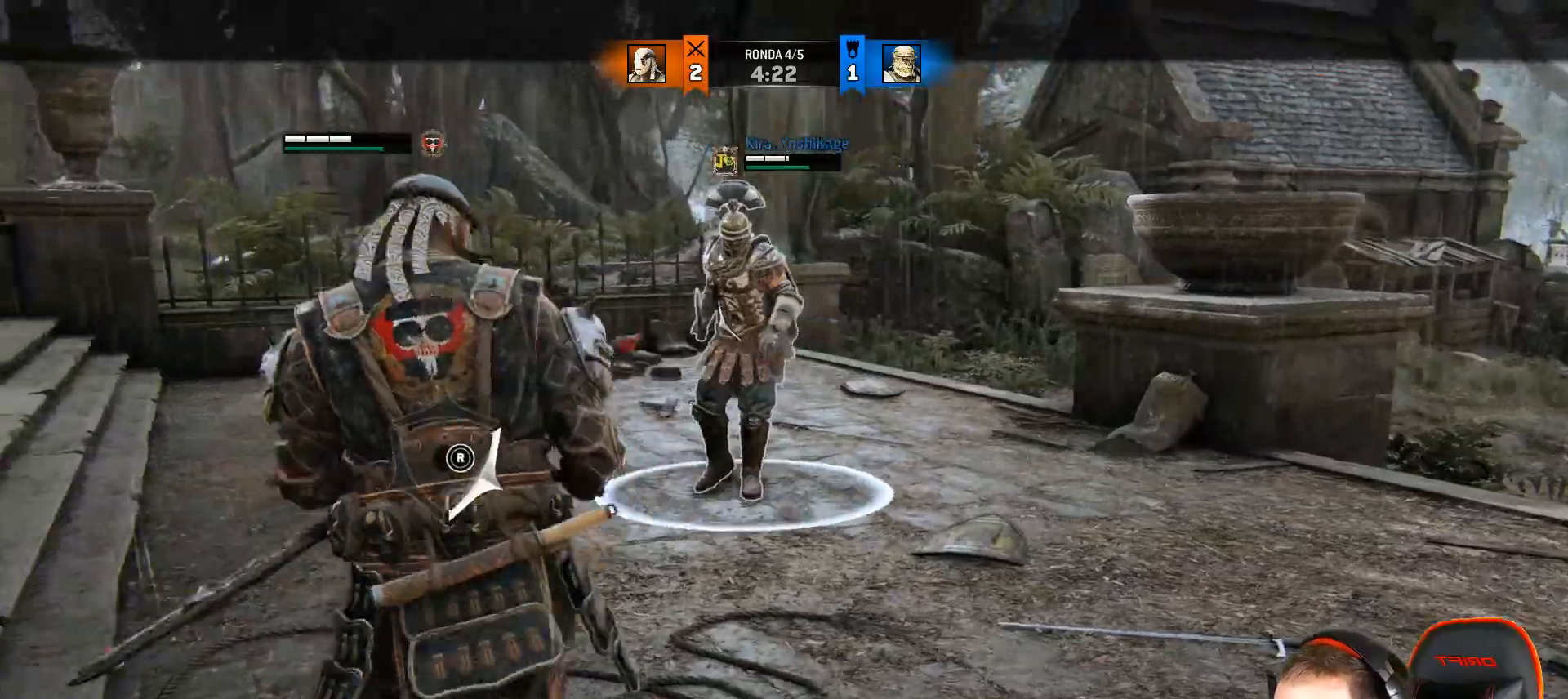
{"buttons": ["L2", "R2", "R3"], "left_stick": "up", "right_stick": "right", "events": [[133, "R2", "down"], [200, "R3", "down"]]}
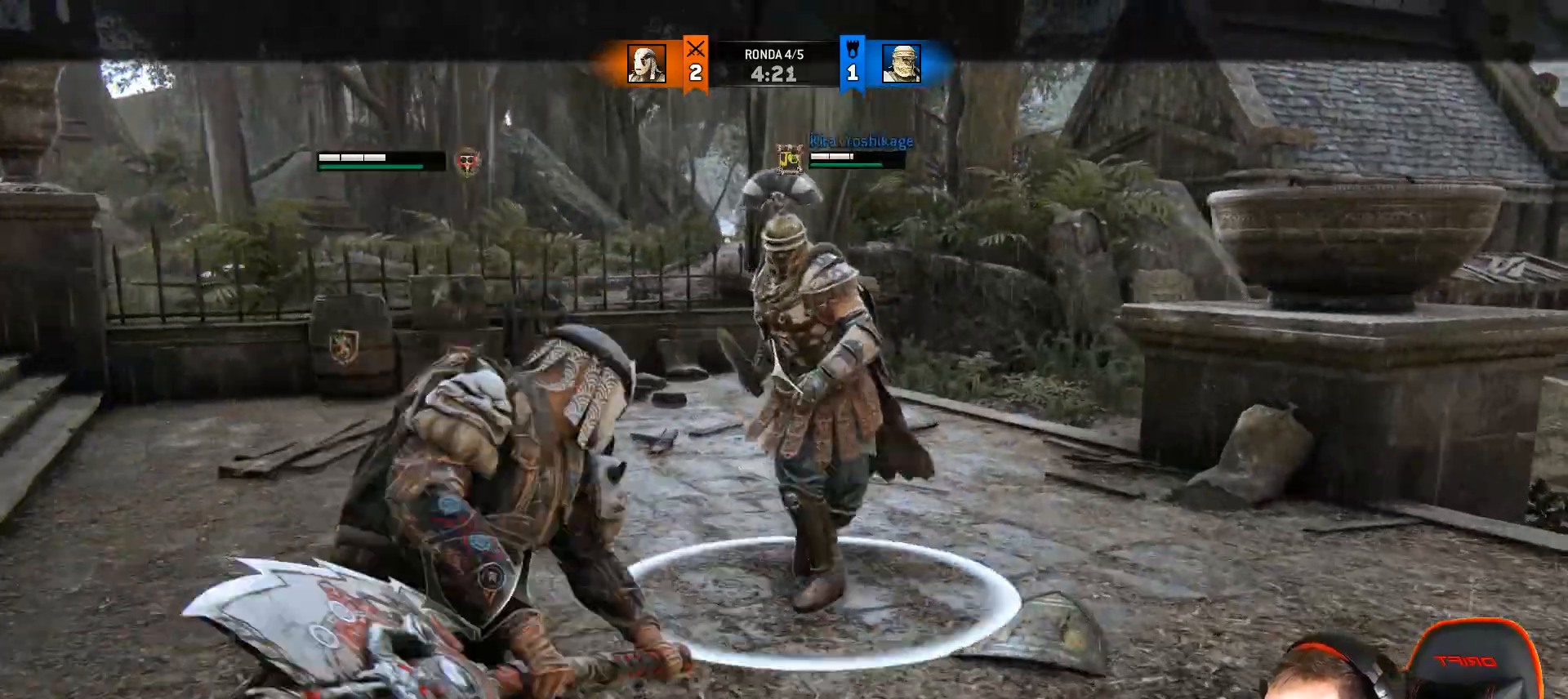
{"buttons": ["L2", "R2"], "left_stick": "up", "right_stick": "right", "events": [[100, "R3", "up"]]}
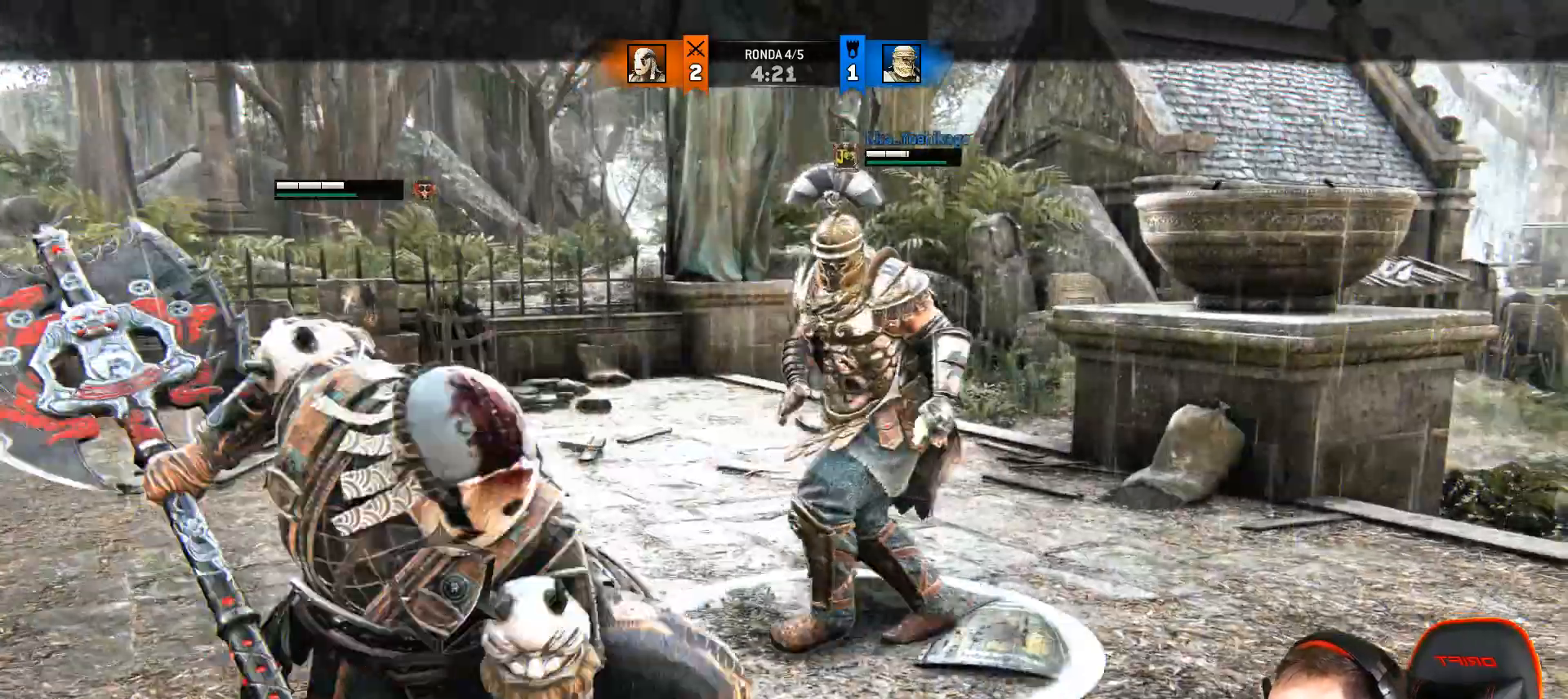
{"buttons": ["L2", "R2", "L3"], "left_stick": "up", "right_stick": "right", "events": [[383, "L3", "down"]]}